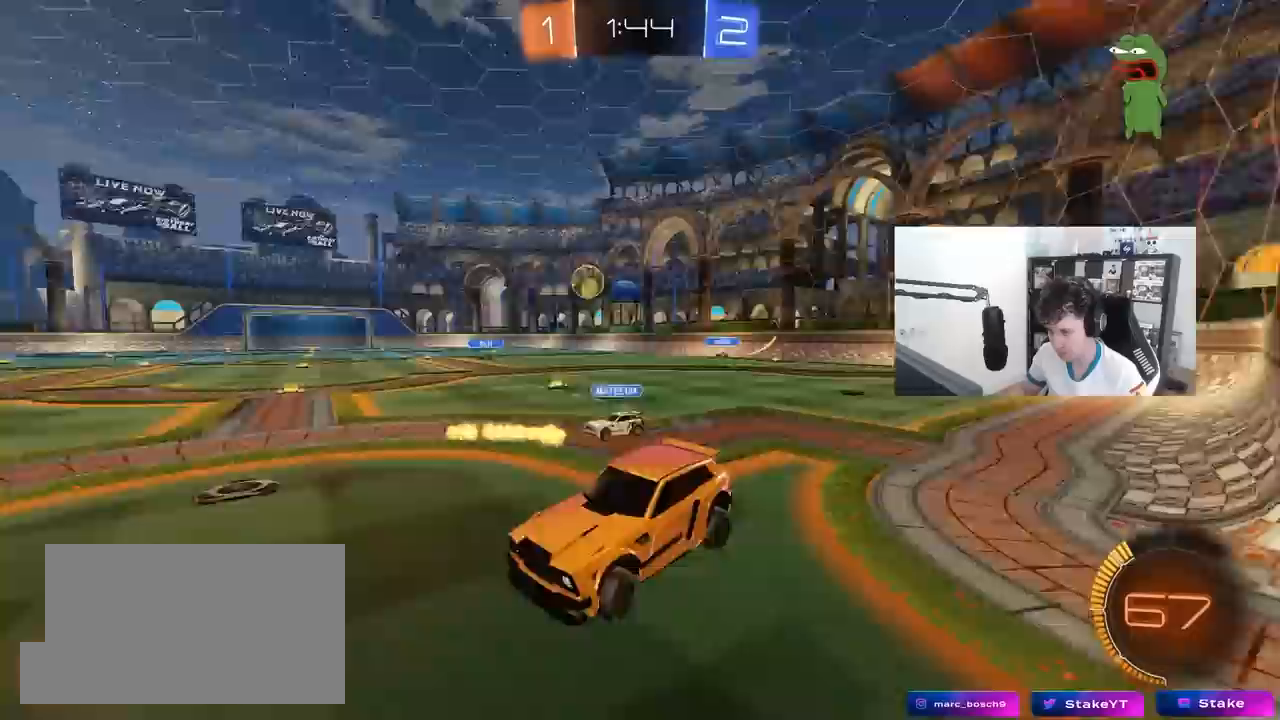
Gameplay with keyboard and mouse; each line is a JSON object with the keys and mouse buttons held at the frame after it. "events" lists presses ("down") and releases ("up") of "1", "2", "3", "4", "5", "a", "alt", "c", "caps_lock", "ctrl", "d", "e", "f", "g", "q", "r", "s", "shift", "space", "t", "tab", "v", "w", "x", "z", "mouse_left", "mouse_wheel" and "mouse_right" between this image and that frame as [ms after this image, input, new state], when the widget could be followed in between. "mouse_left", "mouse_wheel", "mouse_right" = the "left", "wheel", "right" buttons of the "mouse" list. No other keys are recorded. "wheel" means that the mouse wheel is clicked or scrolled. "mouse_move" is the direction in which the mouse moves at that frame (one of eight, or "still"), when it could be read.
{"keys": ["w"], "mouse": [], "mouse_move": "still", "events": [[133, "a", "down"], [183, "s", "up"], [233, "a", "up"], [317, "w", "down"]]}
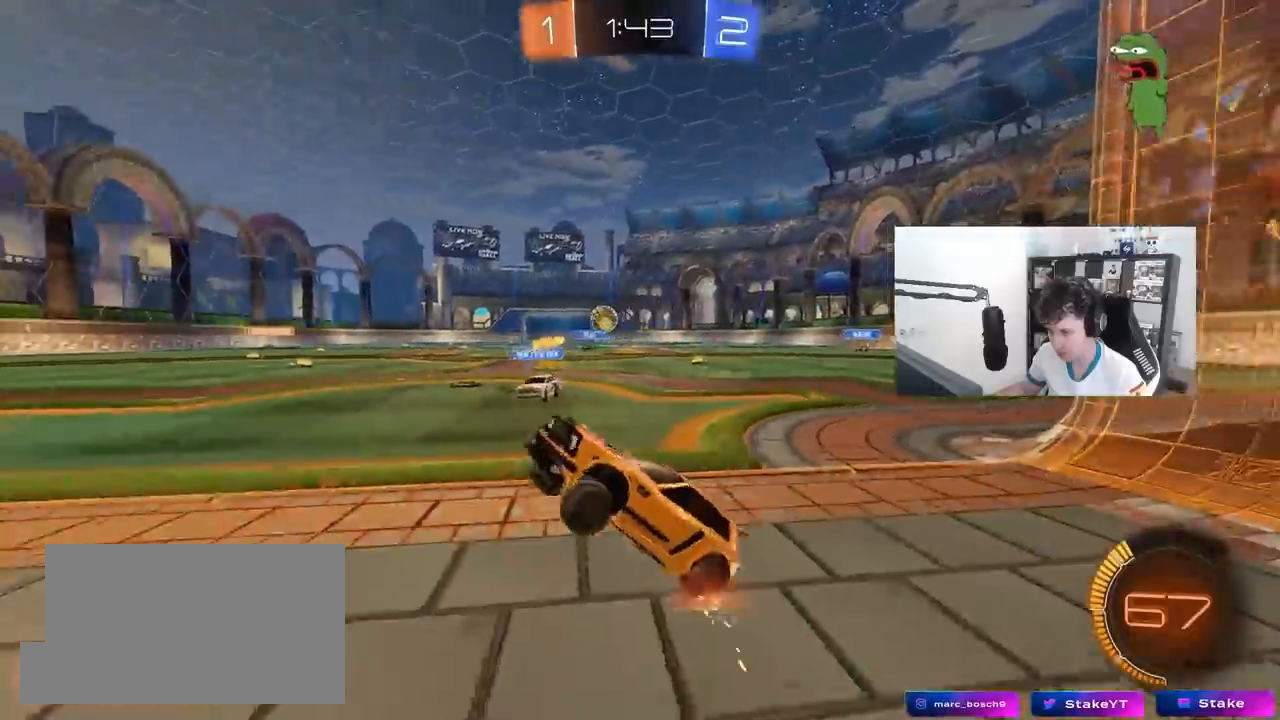
{"keys": ["d", "w"], "mouse": ["left"], "mouse_move": "still", "events": [[150, "mouse_right", "down"], [200, "mouse_right", "up"], [250, "d", "down"], [383, "shift", "down"], [433, "mouse_left", "down"], [483, "shift", "up"]]}
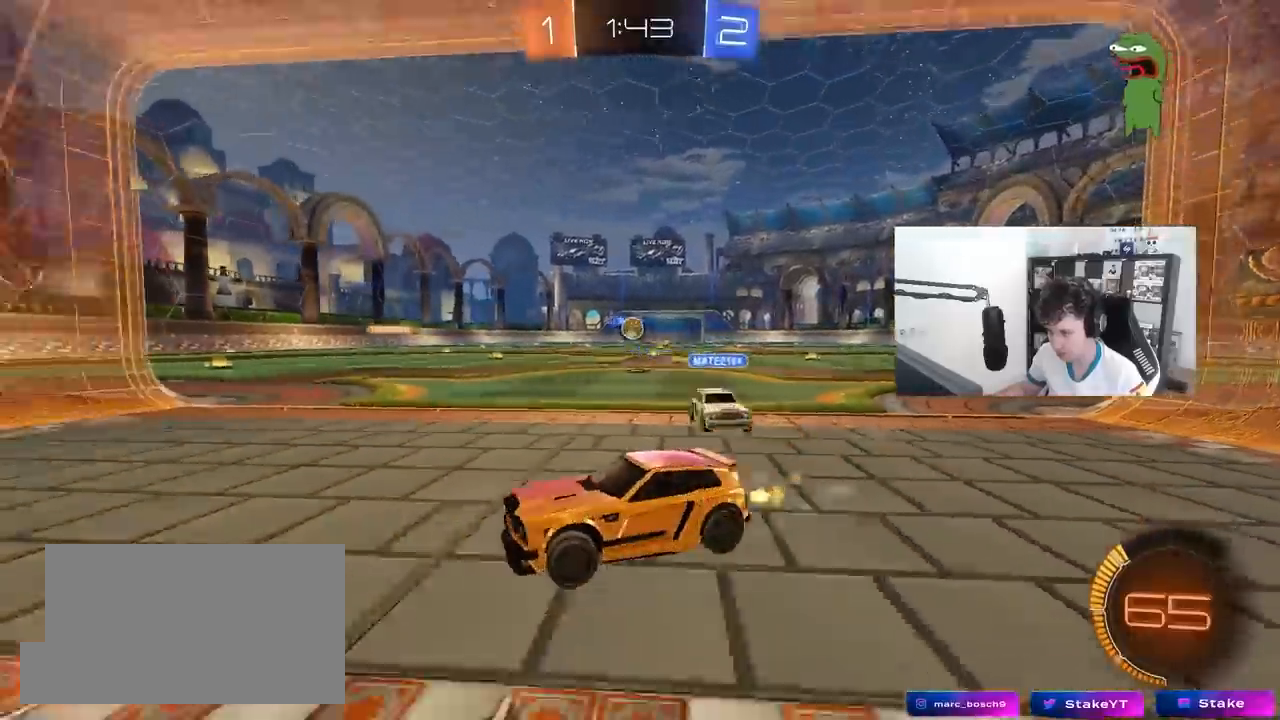
{"keys": ["a", "w"], "mouse": ["left"], "mouse_move": "still", "events": [[33, "a", "down"], [33, "d", "up"], [117, "shift", "down"], [217, "shift", "up"], [450, "shift", "down"], [500, "shift", "up"]]}
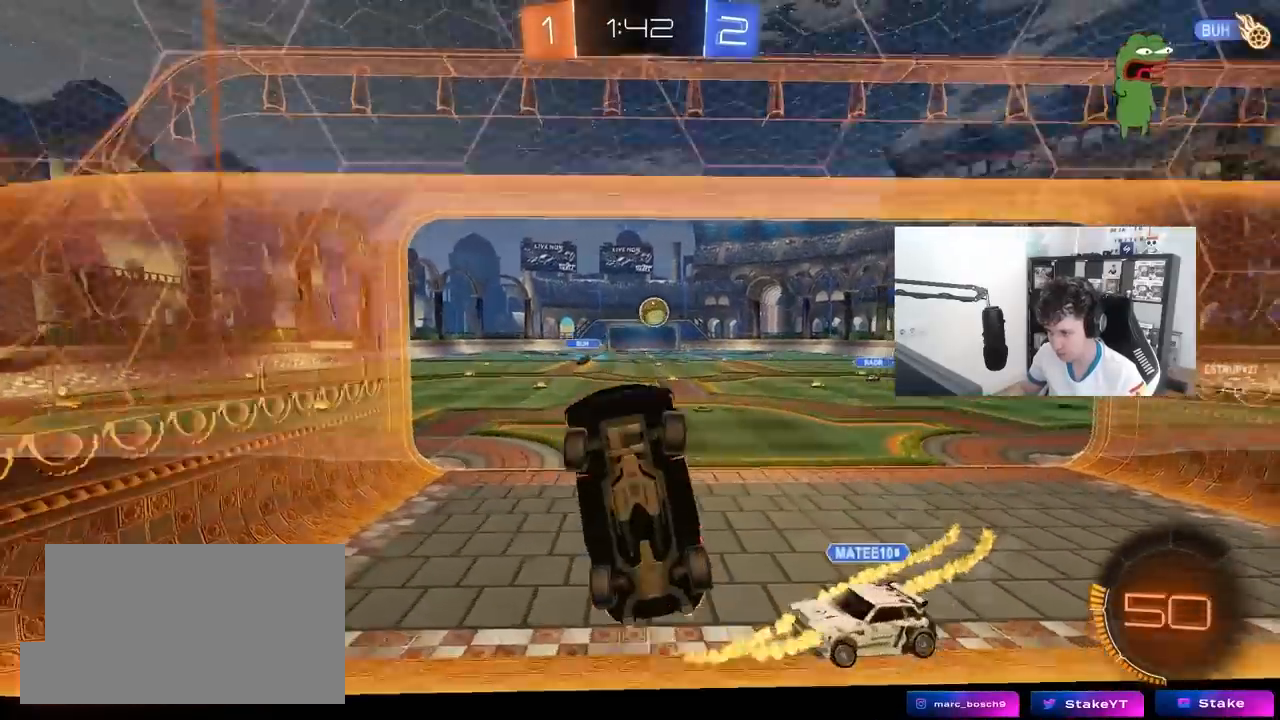
{"keys": ["w"], "mouse": ["left", "right"], "mouse_move": "down-left", "events": [[283, "a", "up"], [333, "d", "down"], [417, "d", "up"], [467, "mouse_right", "down"]]}
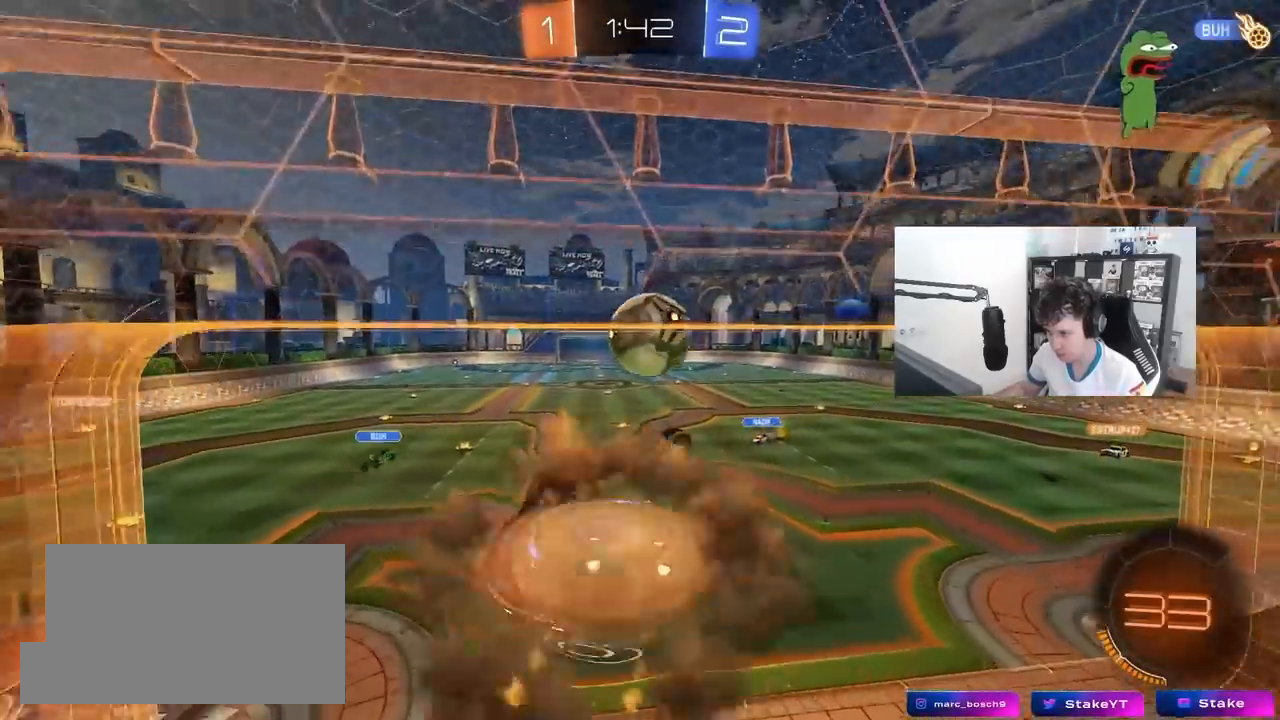
{"keys": [], "mouse": [], "mouse_move": "still", "events": [[250, "mouse_left", "up"], [250, "mouse_right", "up"], [433, "w", "up"]]}
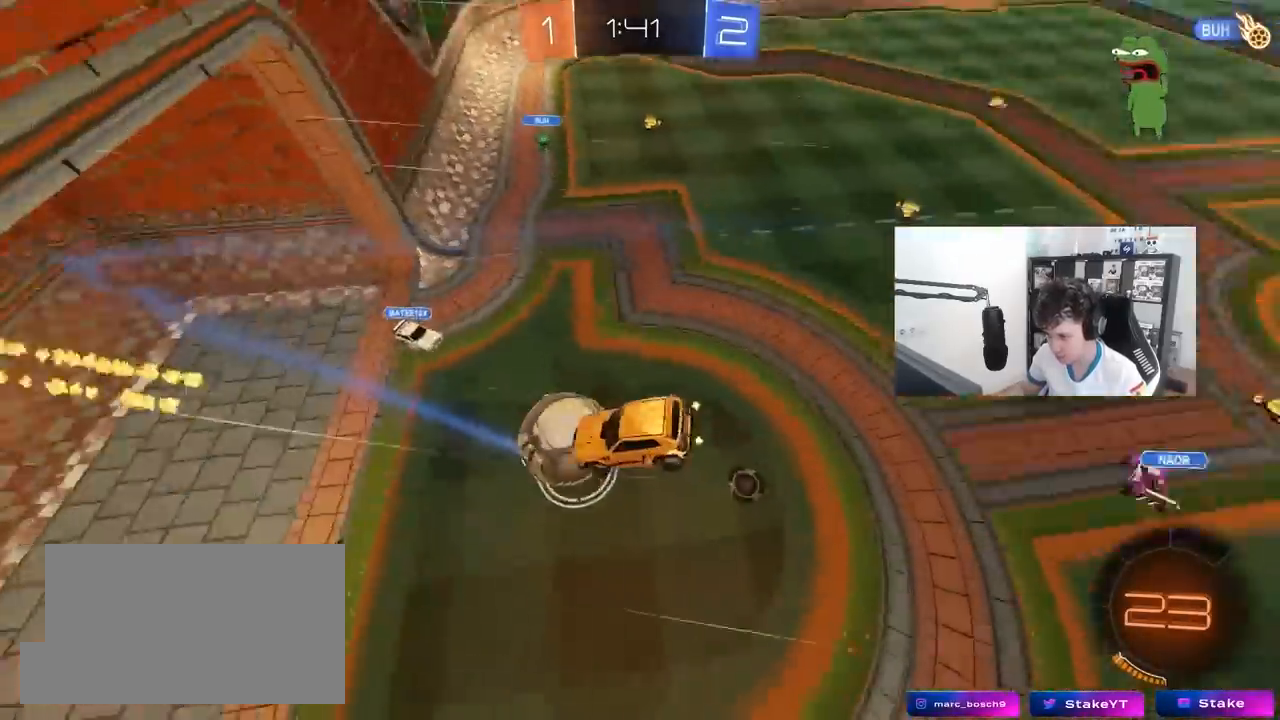
{"keys": ["a", "s", "shift"], "mouse": [], "mouse_move": "still", "events": [[167, "a", "down"], [217, "w", "down"], [267, "shift", "down"], [300, "space", "down"], [350, "w", "up"], [450, "space", "up"], [500, "s", "down"]]}
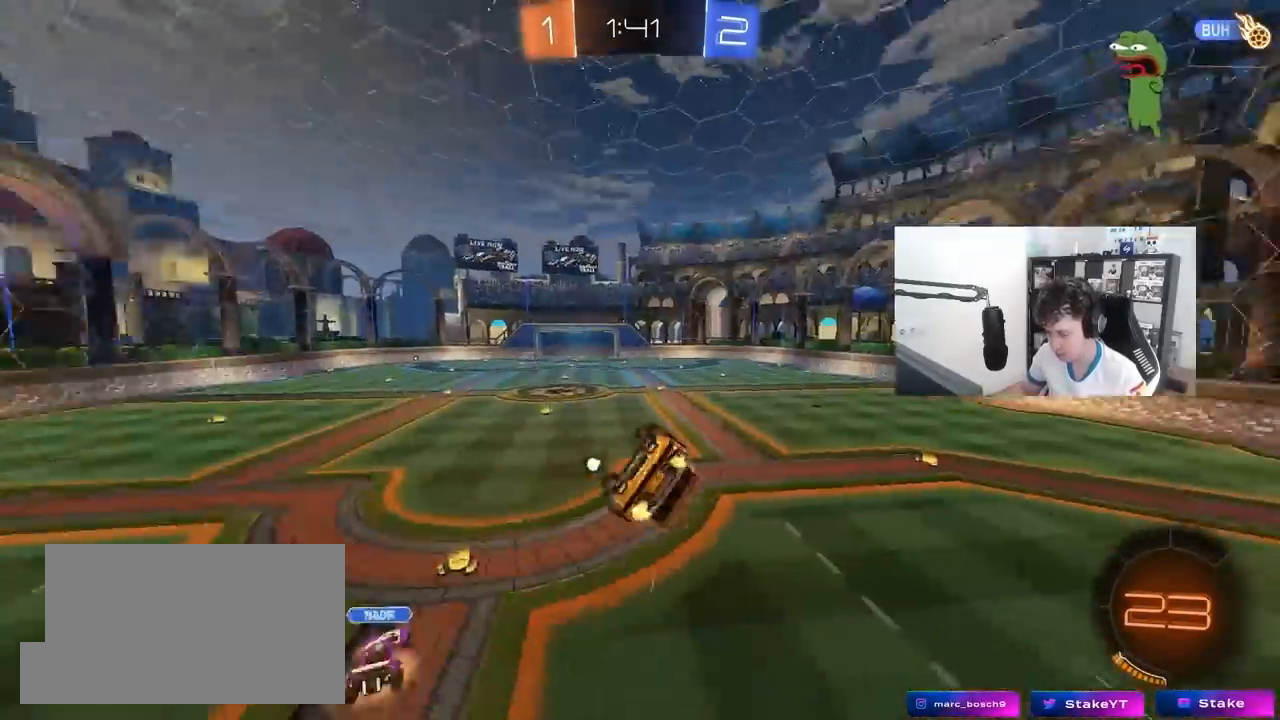
{"keys": ["d"], "mouse": [], "mouse_move": "still", "events": [[283, "shift", "up"], [317, "a", "up"], [367, "s", "up"], [467, "d", "down"]]}
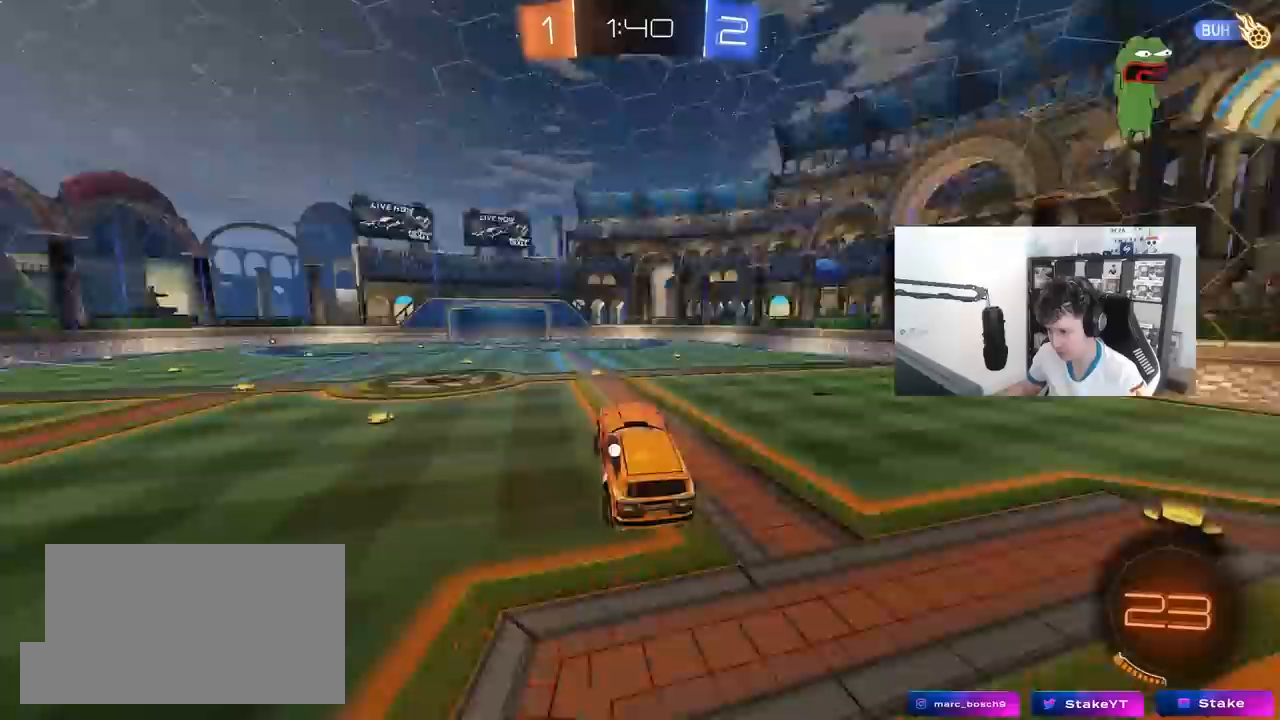
{"keys": ["w"], "mouse": [], "mouse_move": "still", "events": [[67, "d", "up"], [67, "space", "down"], [150, "w", "down"], [200, "space", "up"], [333, "a", "down"], [483, "a", "up"]]}
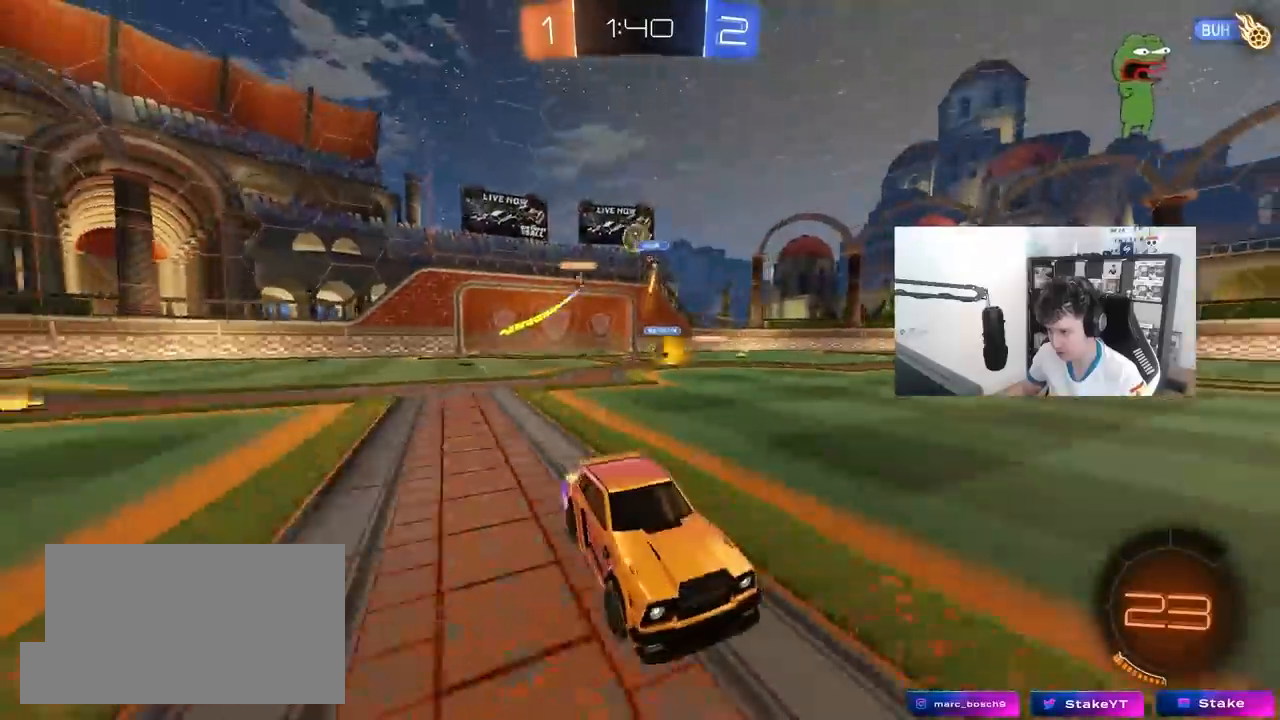
{"keys": ["d", "shift", "w"], "mouse": [], "mouse_move": "still", "events": [[317, "d", "down"], [400, "shift", "down"]]}
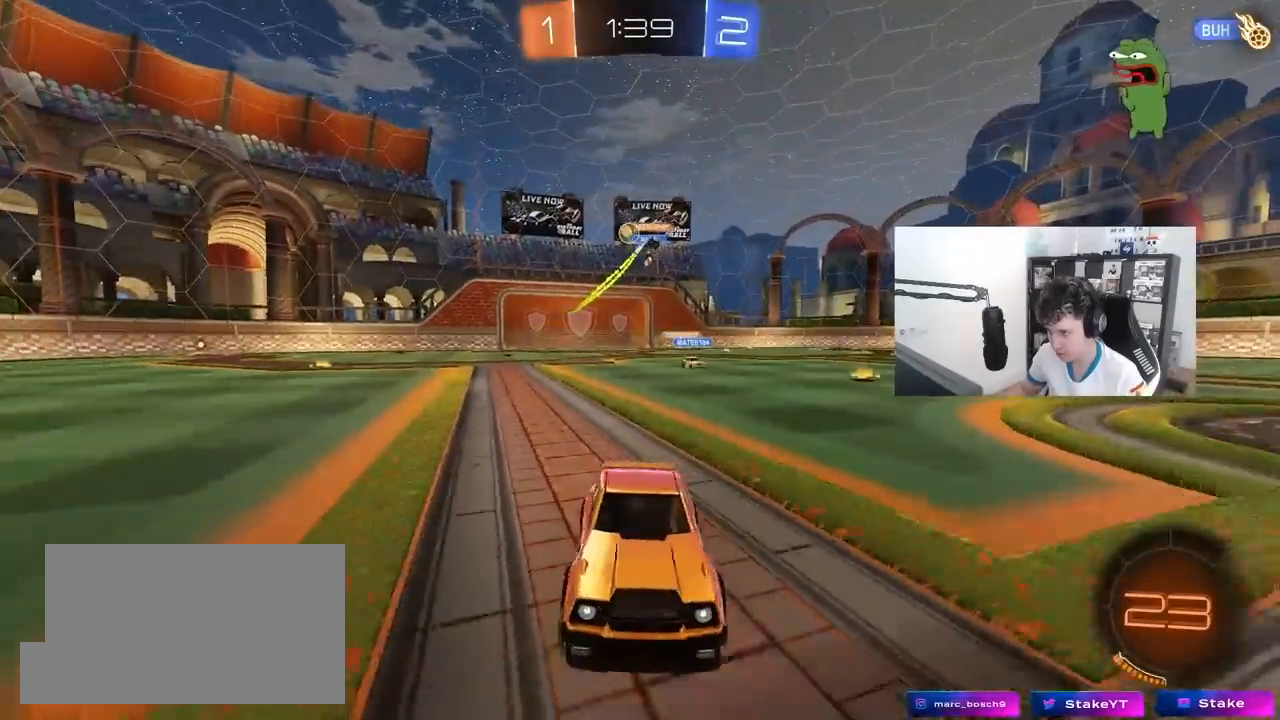
{"keys": ["d", "shift", "w"], "mouse": [], "mouse_move": "still", "events": [[50, "shift", "up"], [467, "shift", "down"]]}
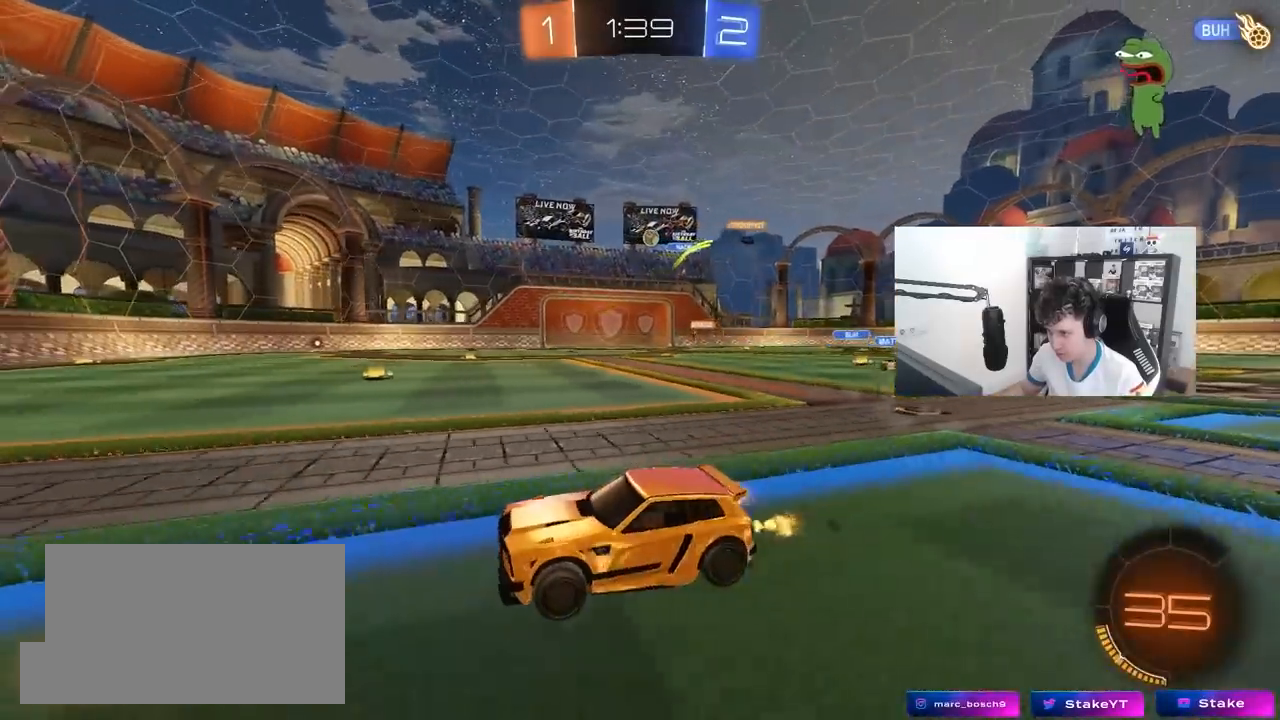
{"keys": ["a", "w"], "mouse": [], "mouse_move": "still", "events": [[50, "shift", "up"], [250, "a", "down"], [250, "d", "up"]]}
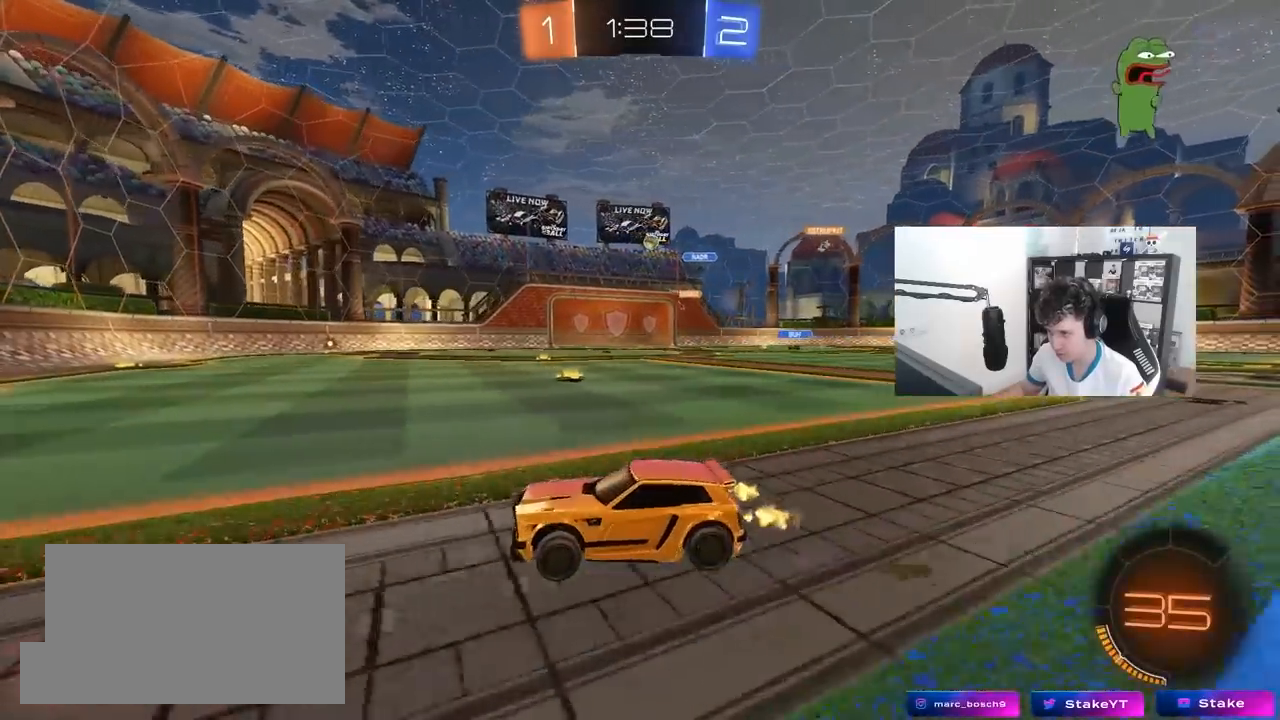
{"keys": ["d", "w"], "mouse": [], "mouse_move": "still", "events": [[117, "mouse_left", "down"], [167, "a", "up"], [317, "a", "down"], [317, "mouse_left", "up"], [400, "a", "up"], [500, "d", "down"]]}
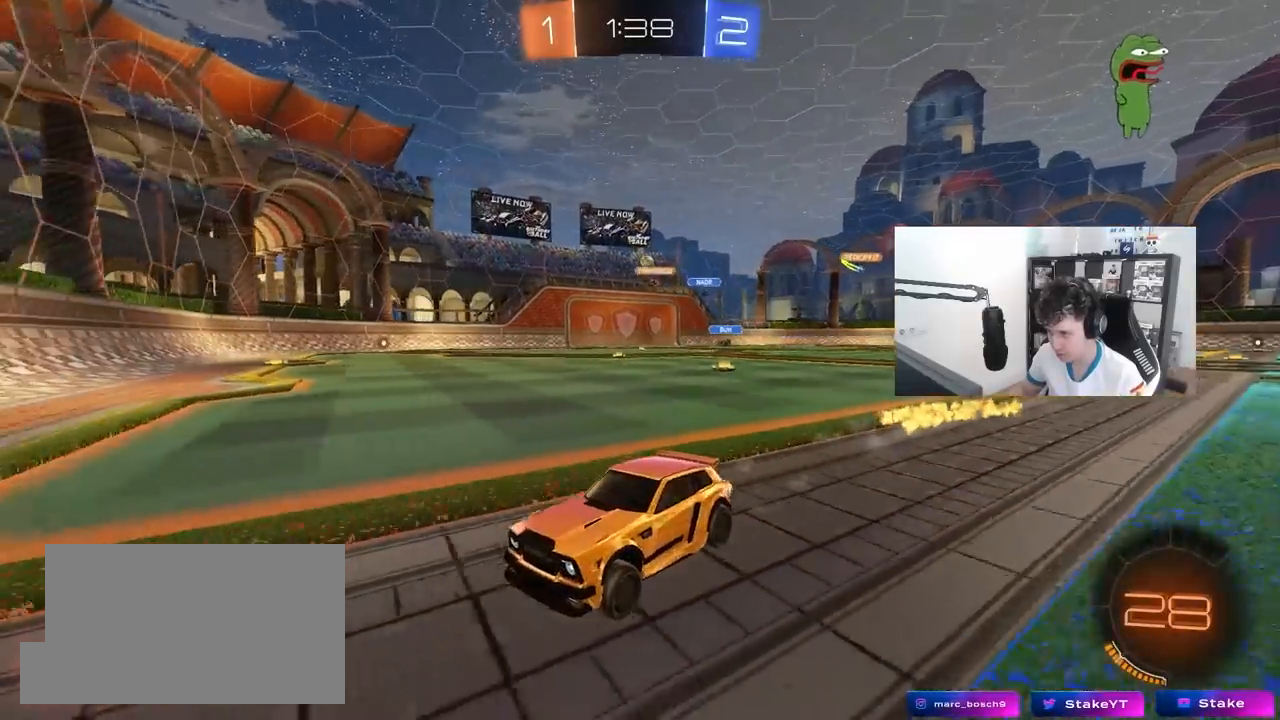
{"keys": ["d", "w"], "mouse": [], "mouse_move": "still", "events": [[133, "shift", "down"], [233, "shift", "up"]]}
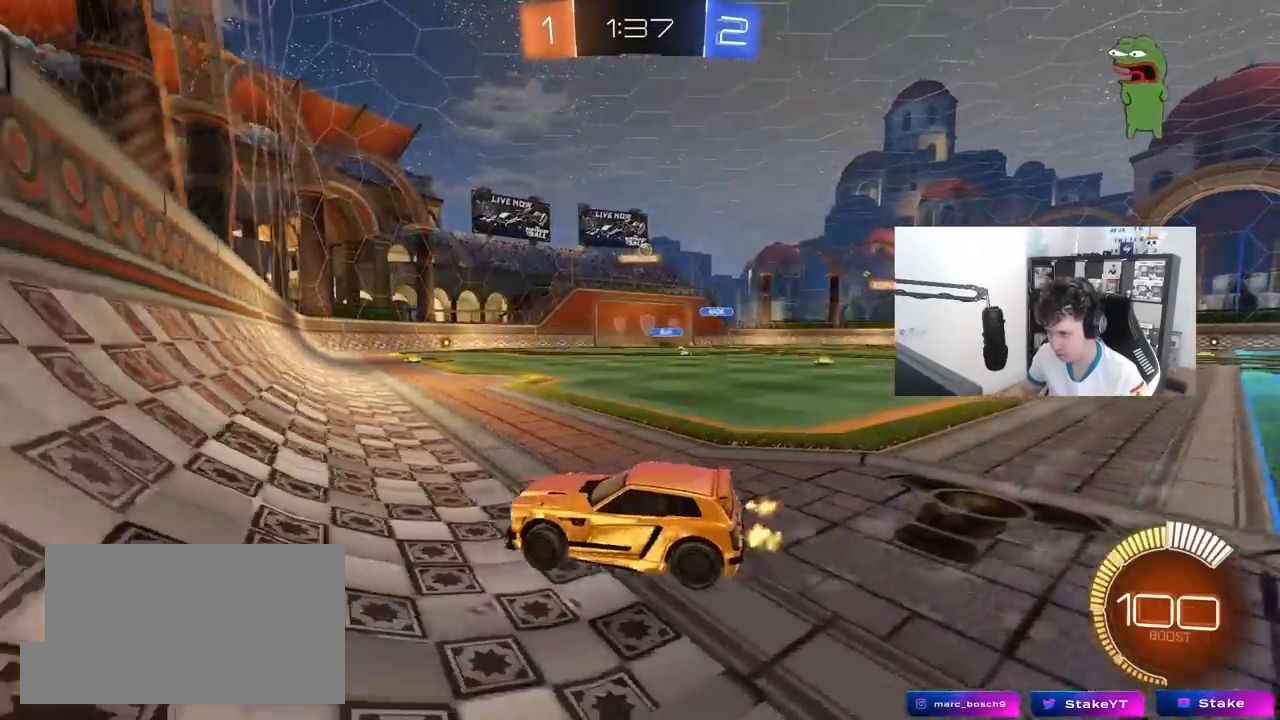
{"keys": ["w"], "mouse": [], "mouse_move": "still", "events": [[17, "d", "up"], [200, "d", "down"], [333, "d", "up"]]}
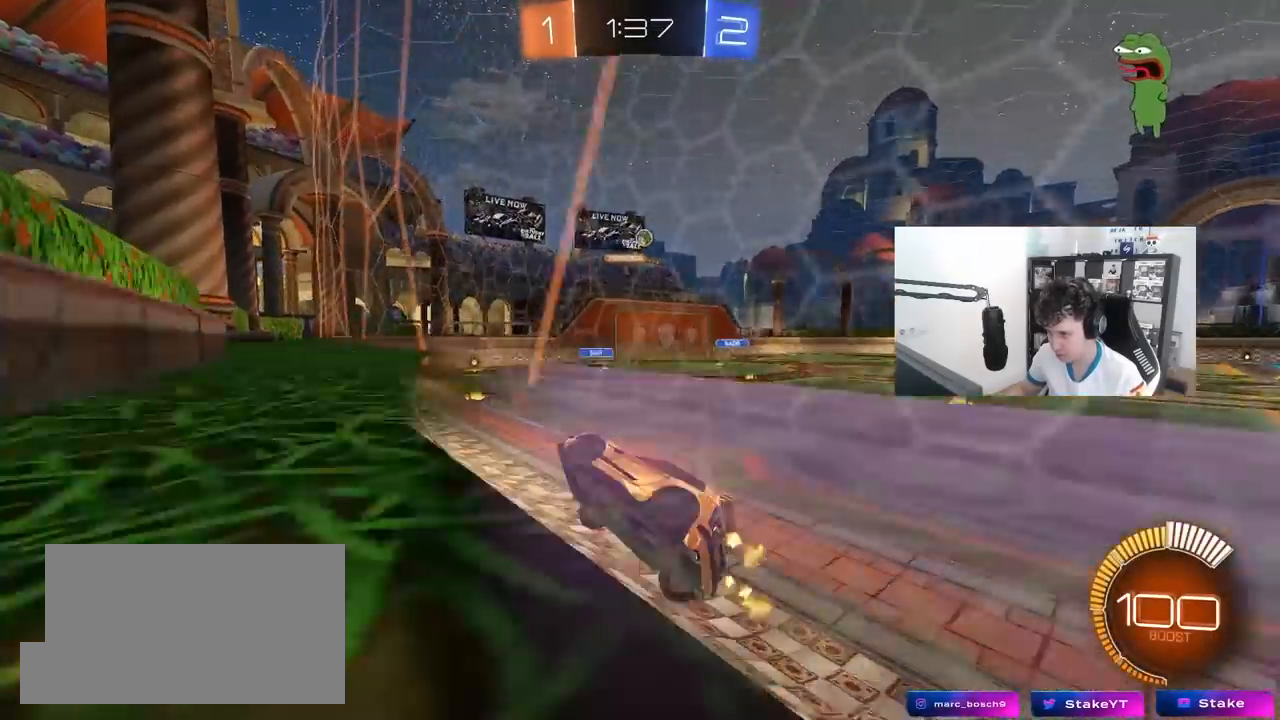
{"keys": ["a", "shift", "w"], "mouse": [], "mouse_move": "still", "events": [[167, "d", "down"], [267, "a", "down"], [267, "d", "up"], [300, "shift", "down"]]}
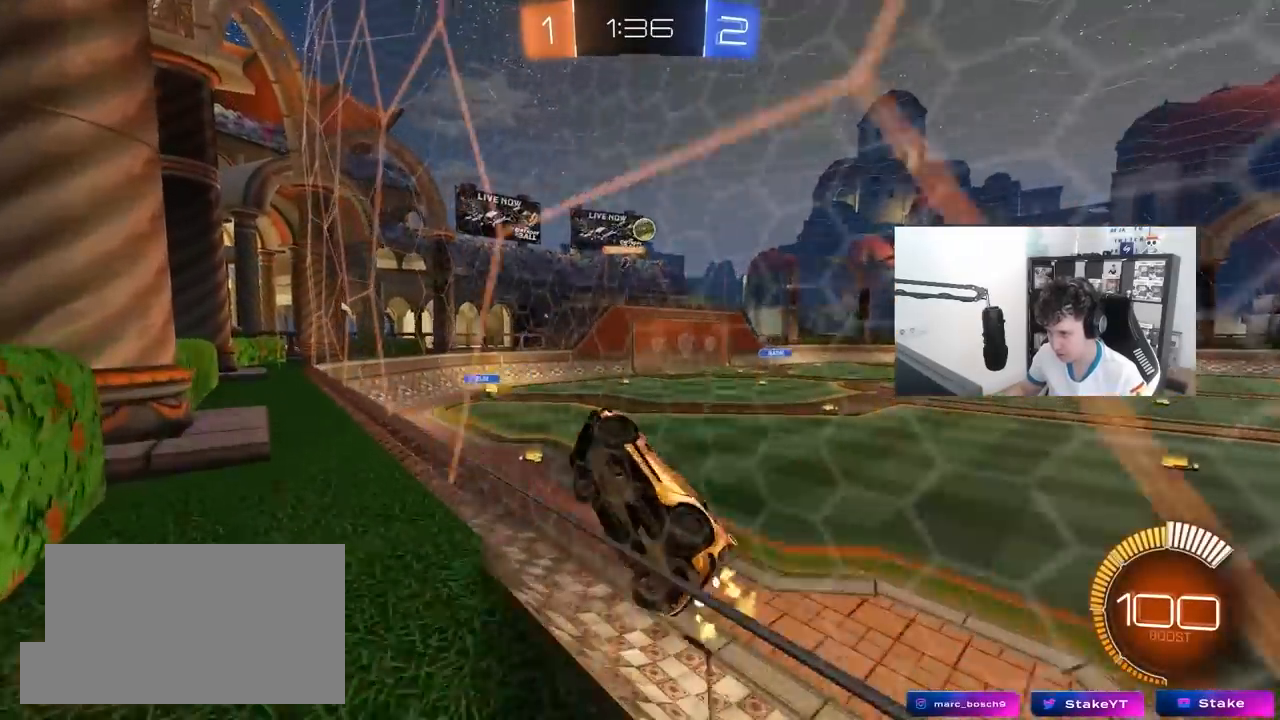
{"keys": ["a", "w"], "mouse": [], "mouse_move": "still", "events": [[233, "shift", "up"]]}
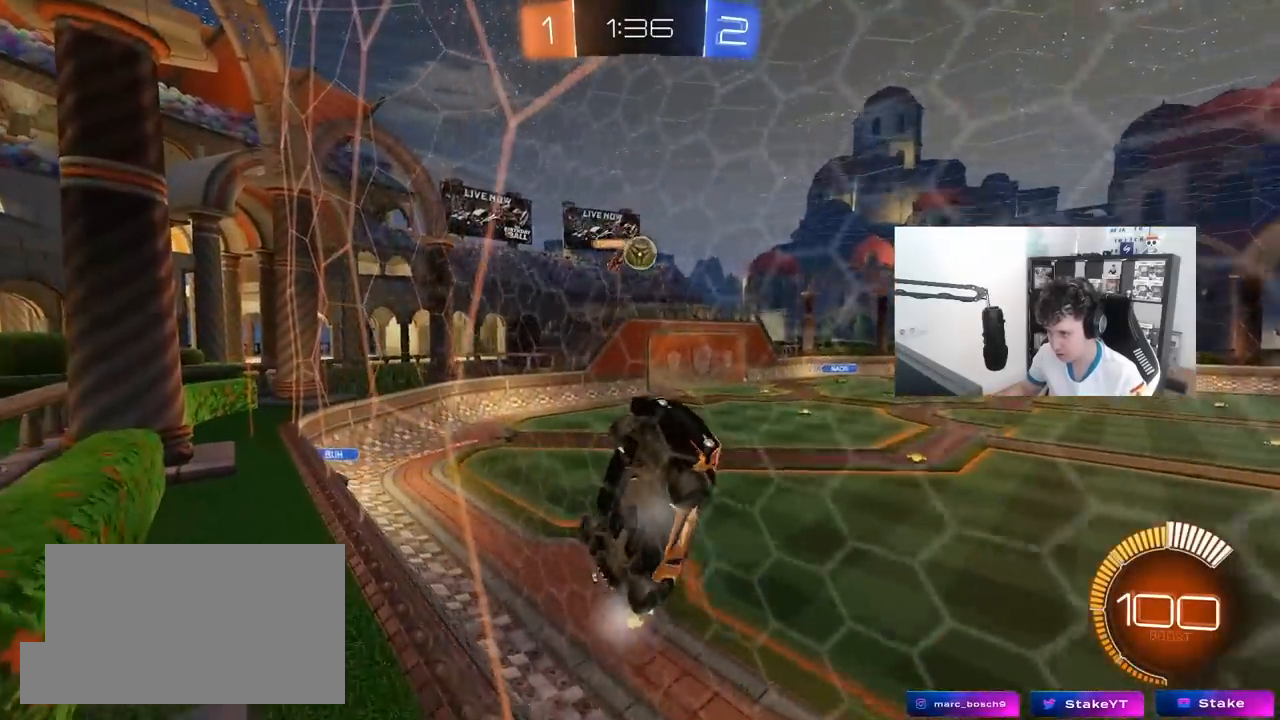
{"keys": ["s"], "mouse": [], "mouse_move": "still", "events": [[200, "w", "up"], [383, "s", "down"], [433, "a", "up"]]}
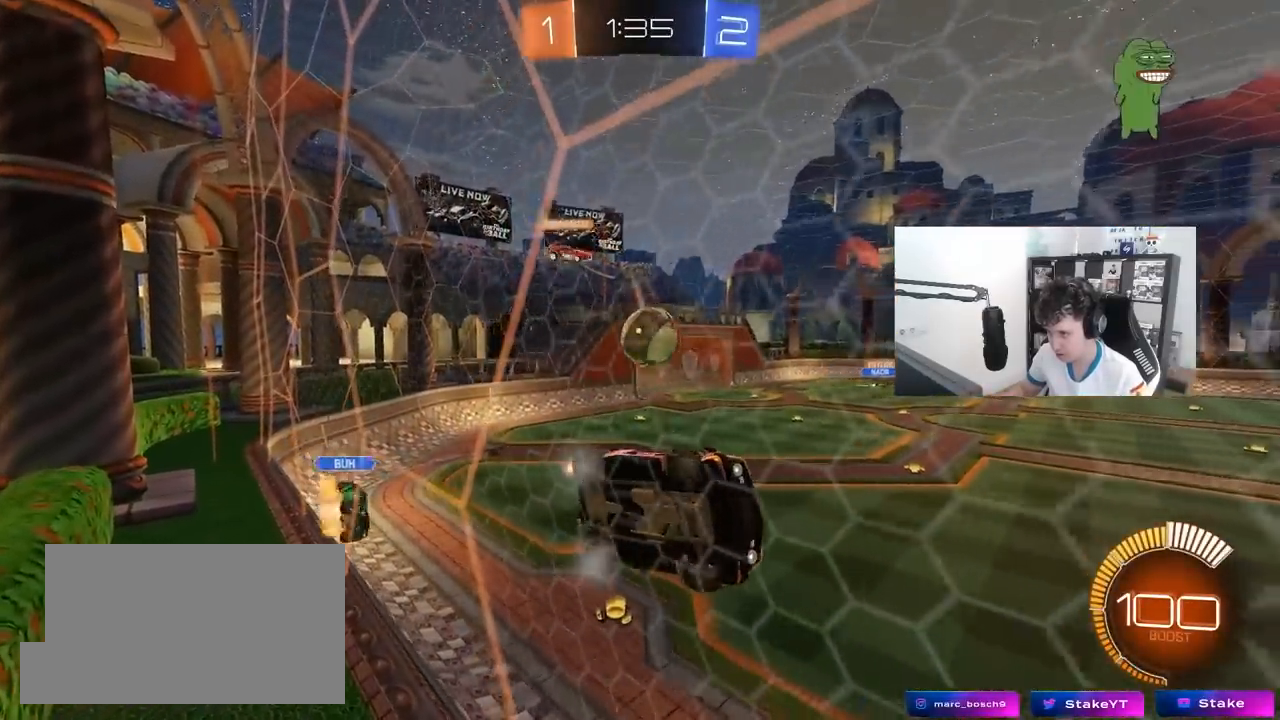
{"keys": ["s"], "mouse": [], "mouse_move": "still", "events": [[67, "d", "down"], [217, "d", "up"]]}
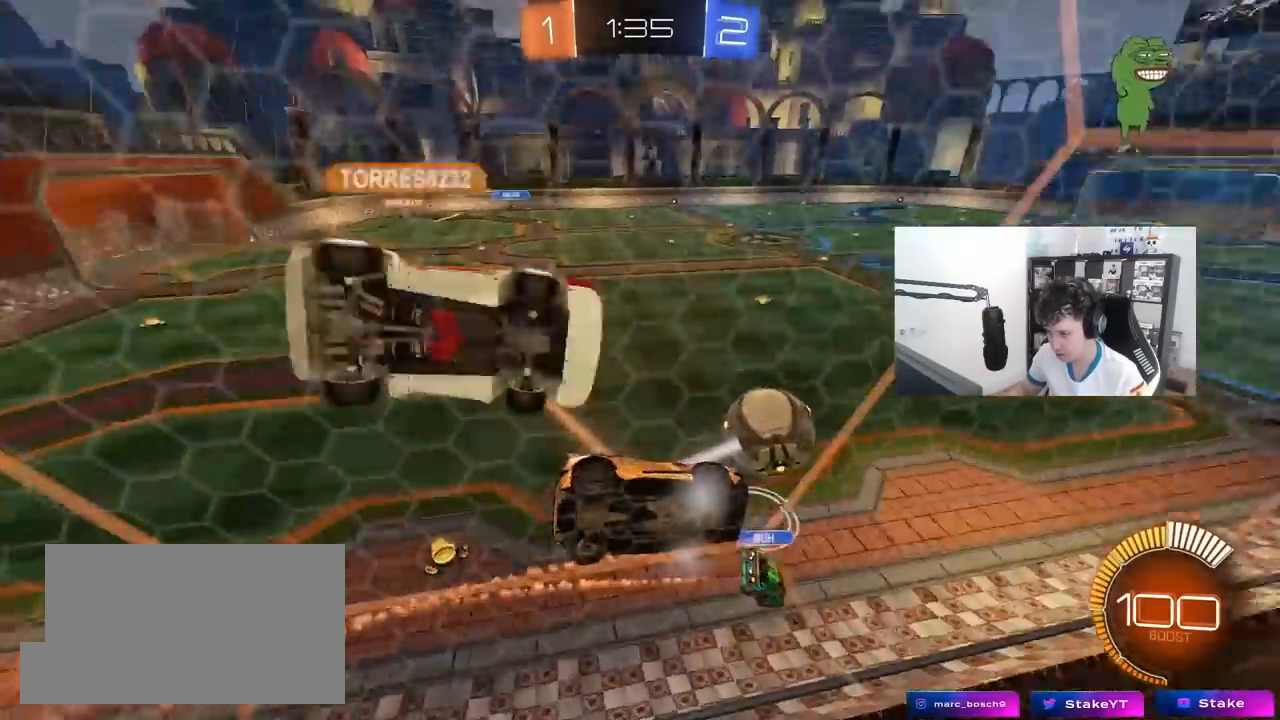
{"keys": ["s"], "mouse": [], "mouse_move": "still", "events": [[50, "a", "down"], [283, "a", "up"], [317, "d", "down"], [467, "d", "up"]]}
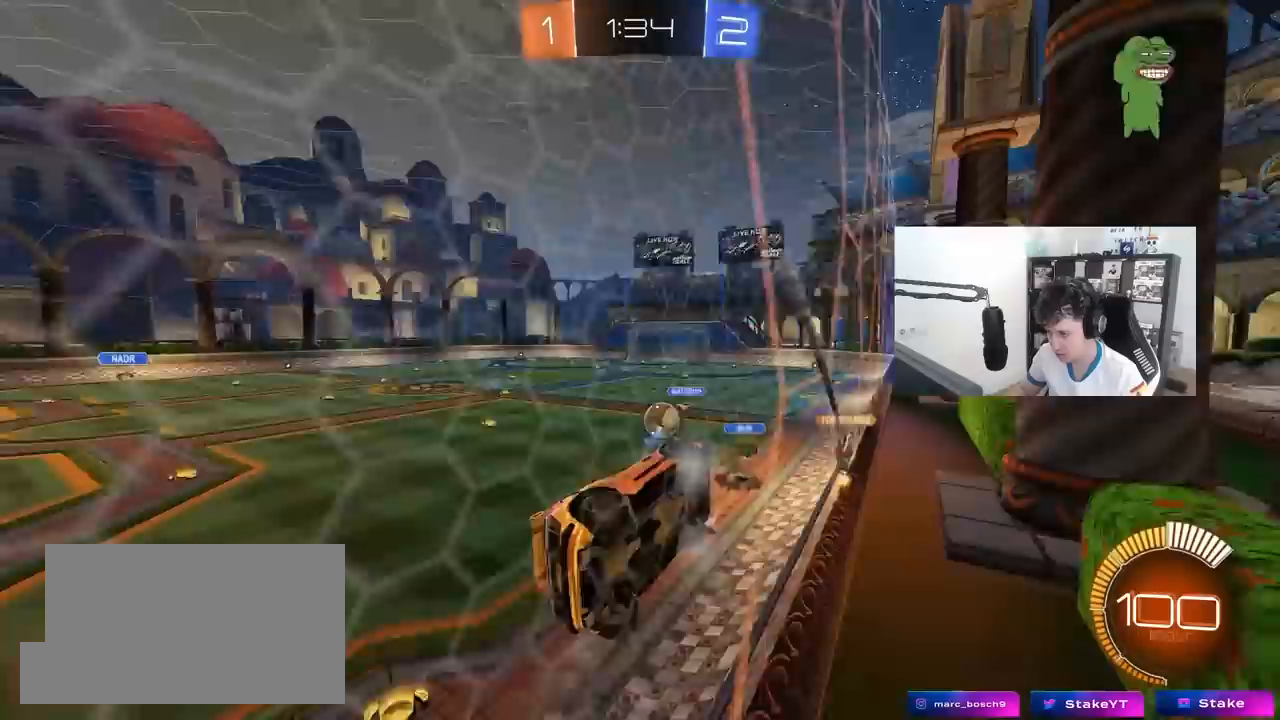
{"keys": ["a", "s"], "mouse": [], "mouse_move": "still", "events": [[250, "a", "down"]]}
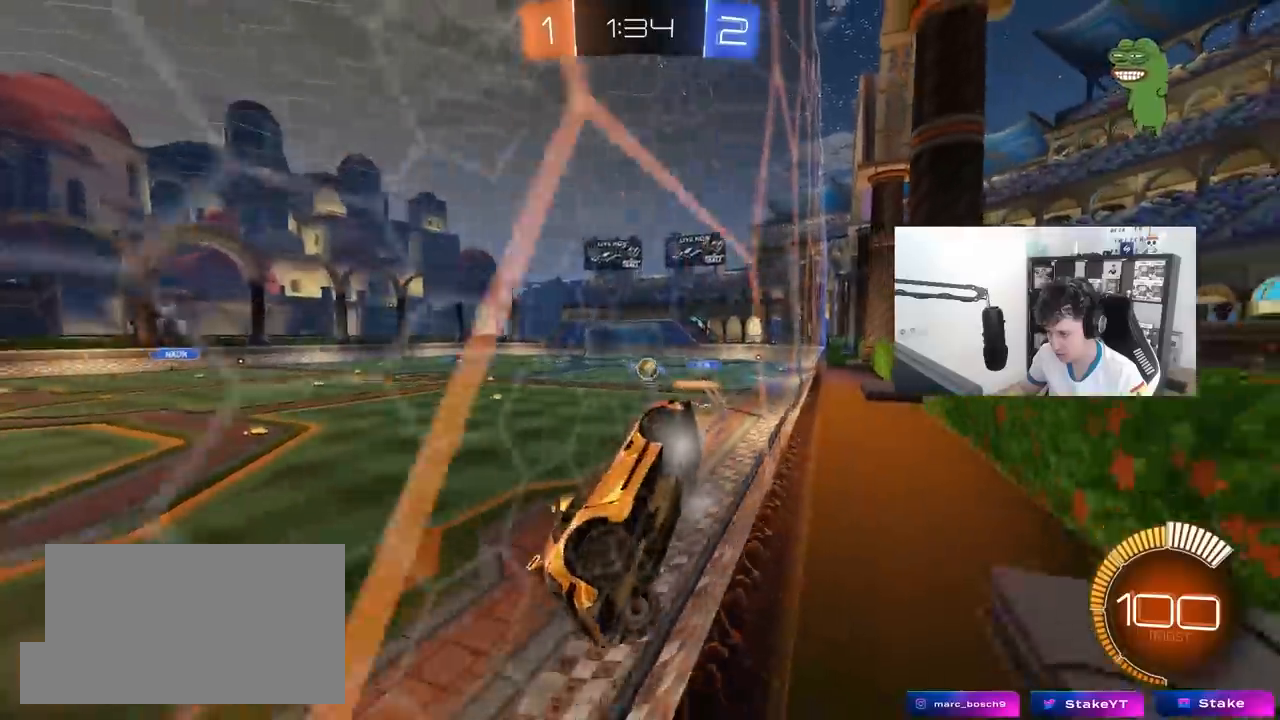
{"keys": ["a", "s"], "mouse": [], "mouse_move": "still", "events": [[167, "shift", "down"], [450, "shift", "up"]]}
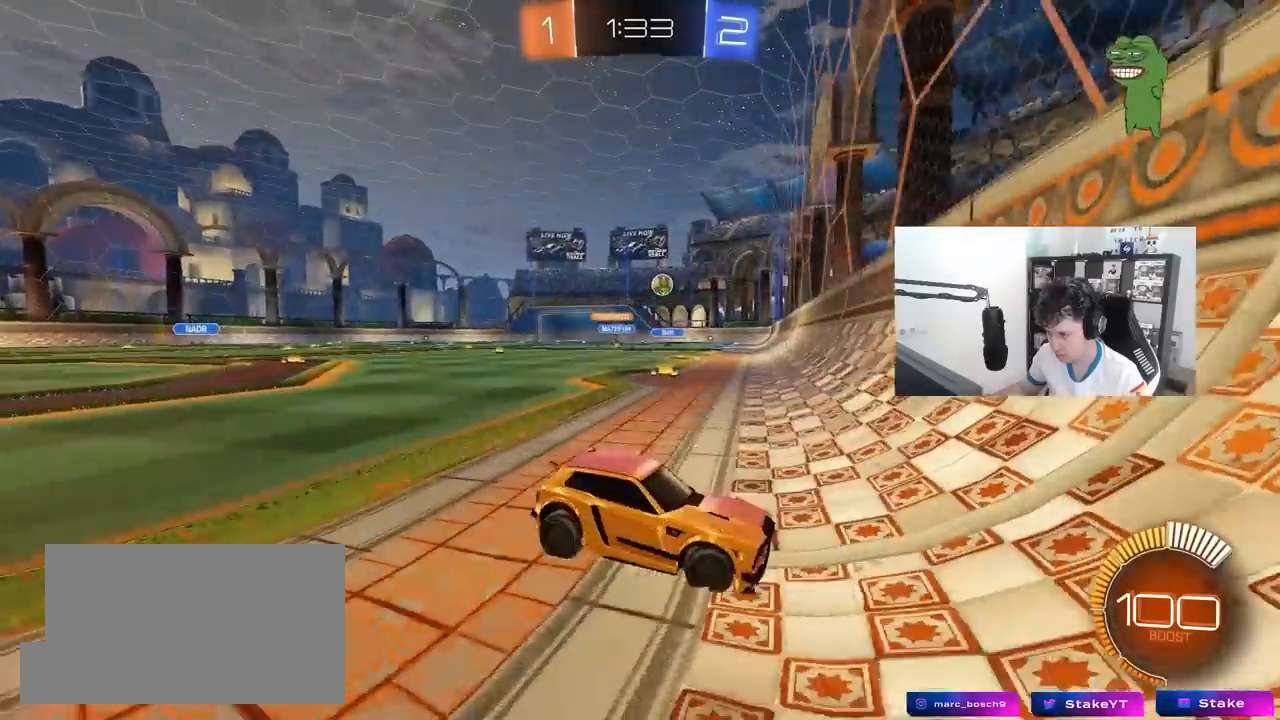
{"keys": ["a", "s"], "mouse": [], "mouse_move": "still", "events": [[183, "shift", "down"], [233, "shift", "up"]]}
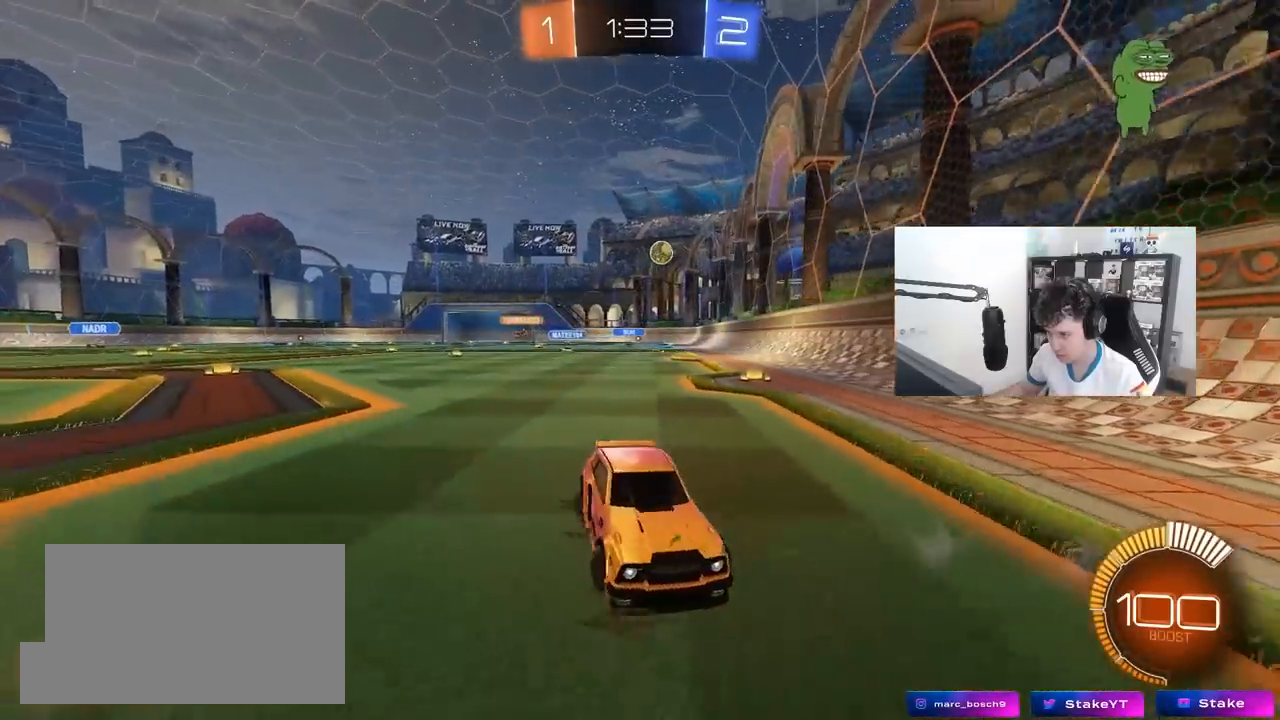
{"keys": ["d"], "mouse": [], "mouse_move": "down-right", "events": [[333, "mouse_right", "down"], [383, "a", "up"], [383, "mouse_right", "up"], [433, "s", "up"], [483, "d", "down"]]}
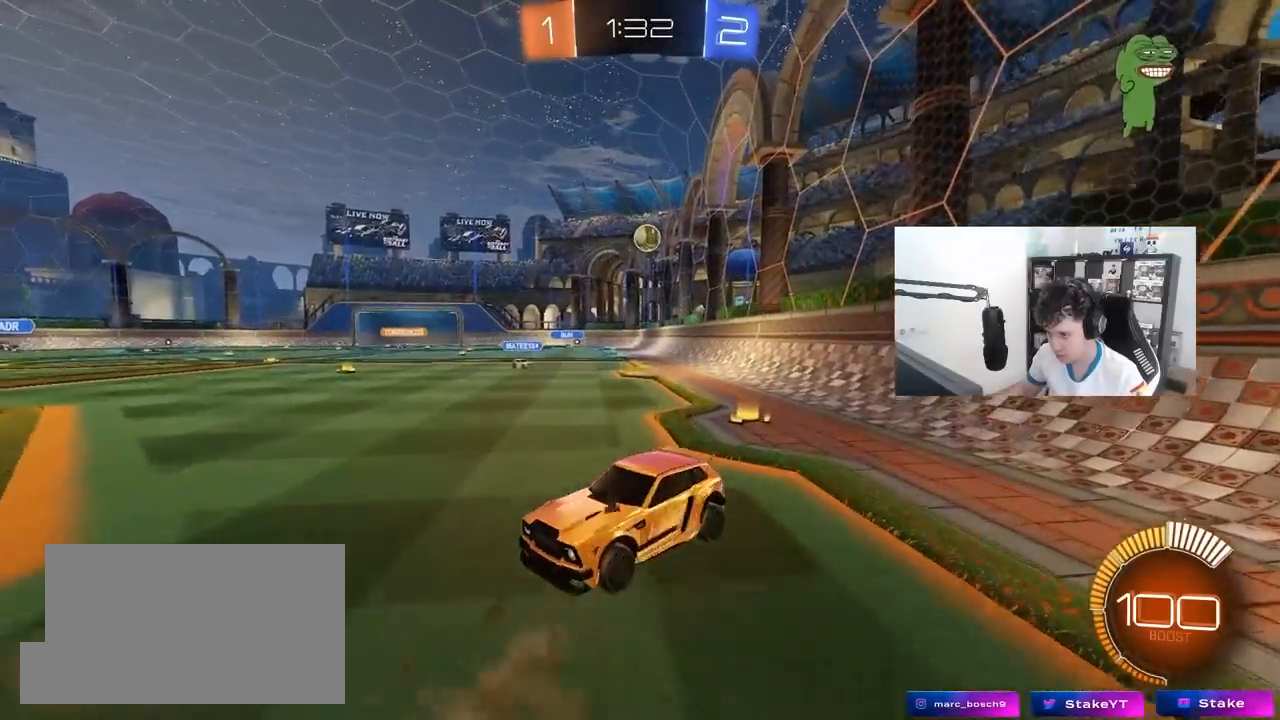
{"keys": ["a"], "mouse": [], "mouse_move": "still", "events": [[267, "d", "up"], [400, "a", "down"]]}
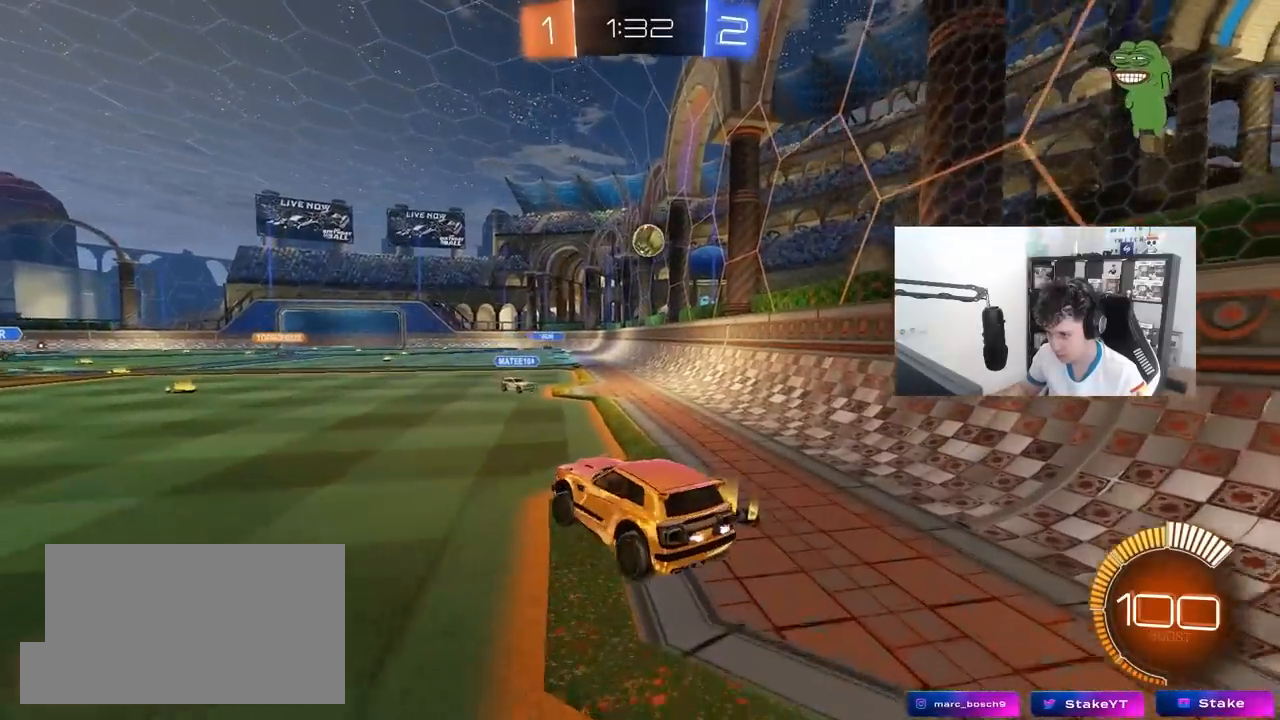
{"keys": ["a", "w"], "mouse": ["left"], "mouse_move": "still", "events": [[283, "mouse_right", "down"], [417, "mouse_left", "down"], [417, "mouse_right", "up"], [417, "w", "down"]]}
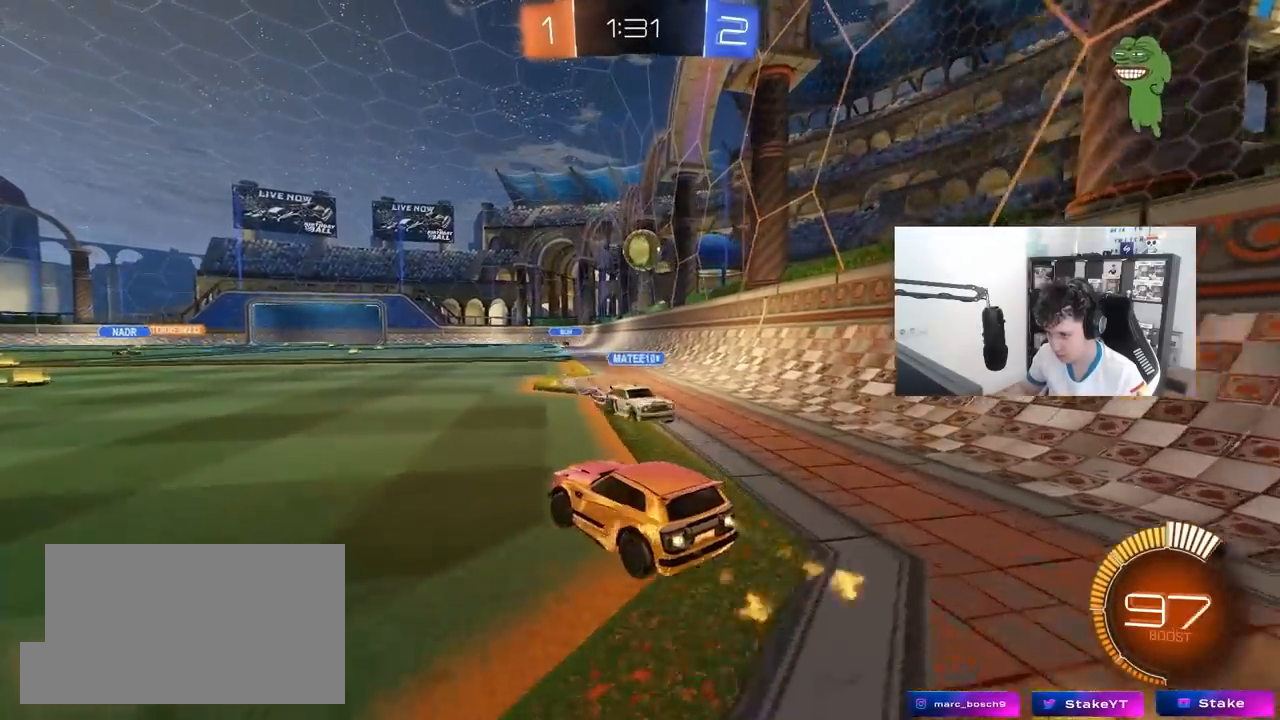
{"keys": ["d", "w"], "mouse": [], "mouse_move": "still", "events": [[150, "a", "up"], [150, "d", "down"], [150, "mouse_left", "up"], [200, "shift", "down"], [333, "shift", "up"]]}
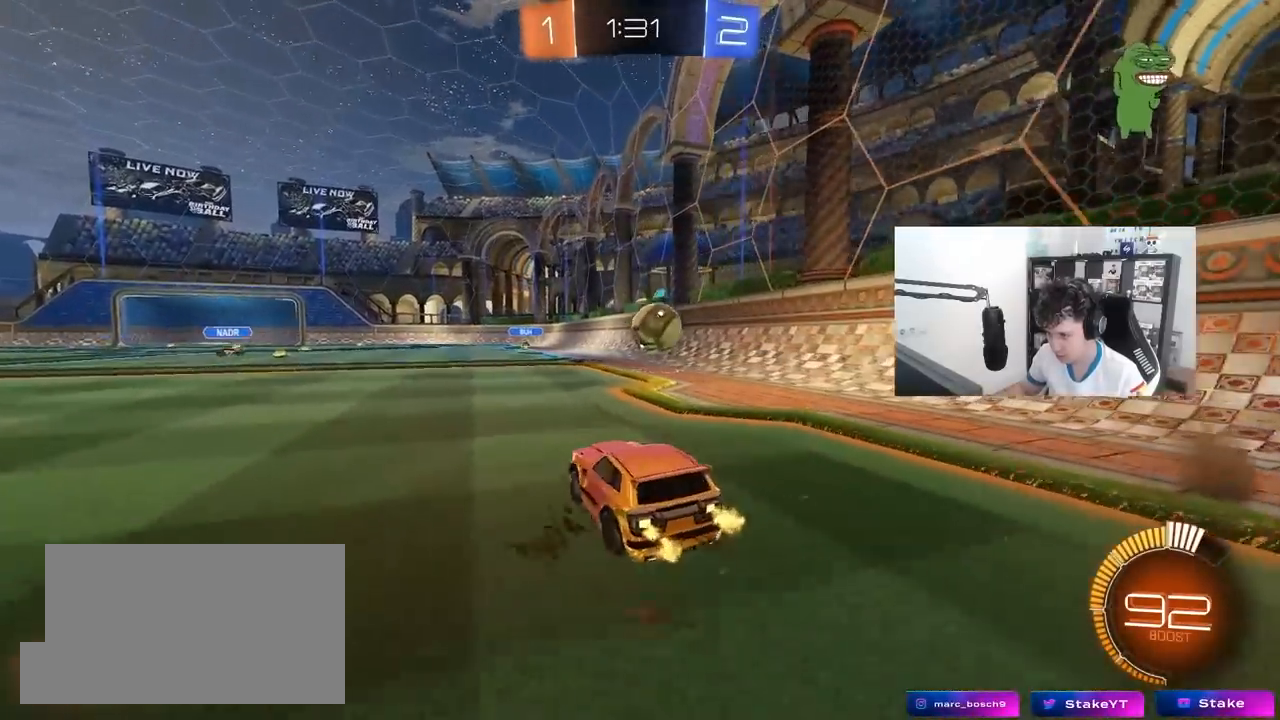
{"keys": ["a", "d", "s"], "mouse": ["right"], "mouse_move": "down-left", "events": [[83, "d", "up"], [117, "mouse_left", "down"], [300, "mouse_left", "up"], [300, "w", "up"], [350, "mouse_right", "down"], [400, "a", "down"], [400, "s", "down"], [450, "d", "down"]]}
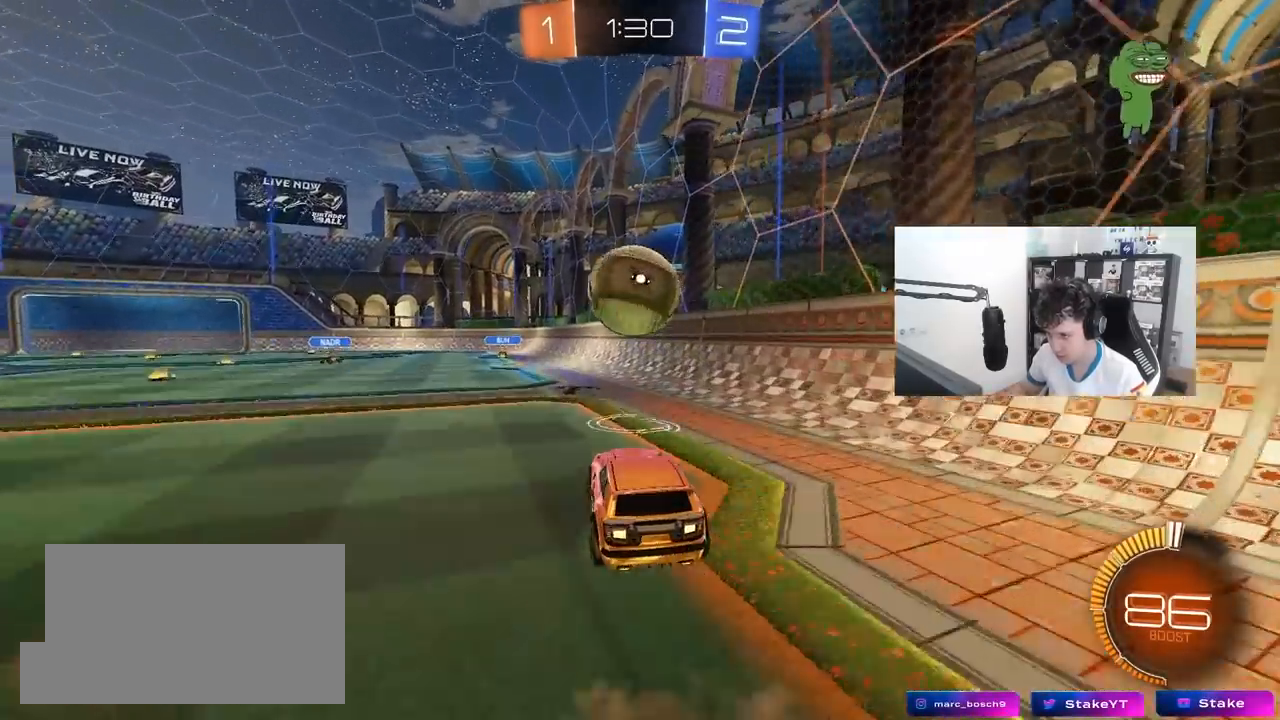
{"keys": ["a", "shift"], "mouse": ["left"], "mouse_move": "still", "events": [[50, "a", "up"], [50, "mouse_left", "down"], [83, "d", "up"], [83, "mouse_right", "up"], [83, "s", "up"], [233, "mouse_right", "down"], [283, "a", "down"], [283, "s", "down"], [367, "s", "up"], [367, "shift", "down"], [417, "mouse_right", "up"]]}
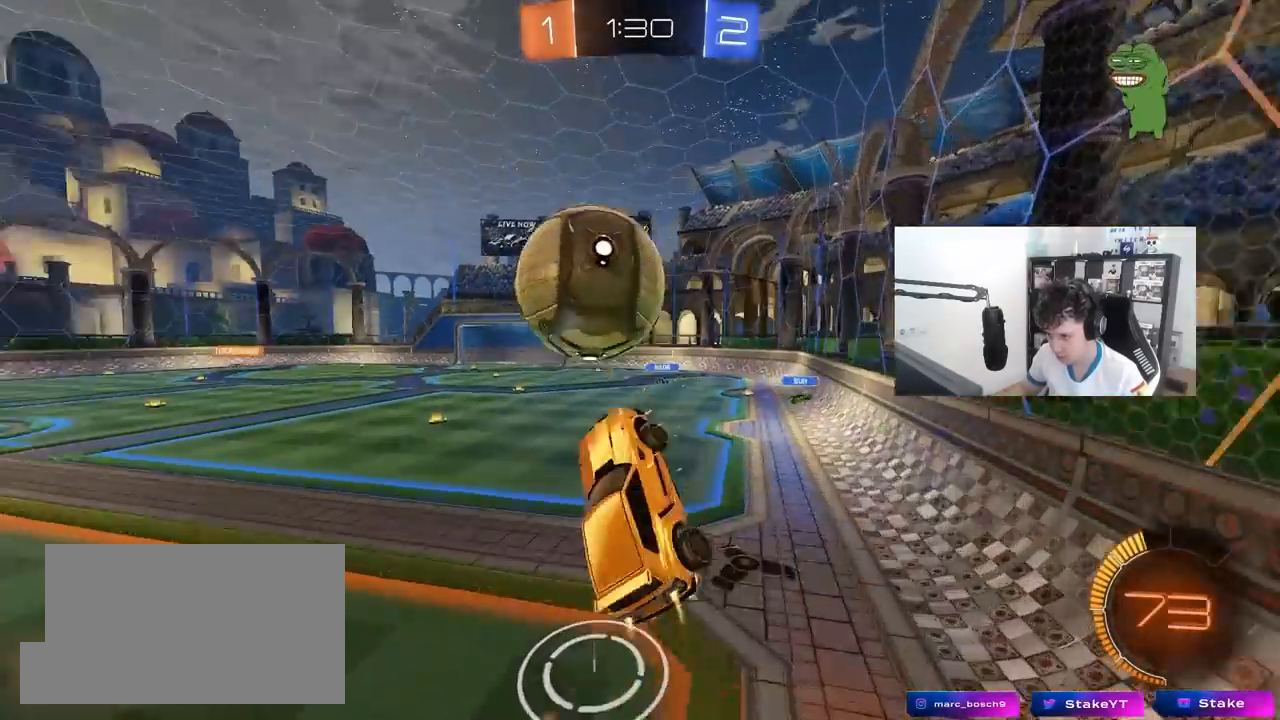
{"keys": ["a", "shift", "w"], "mouse": ["left"], "mouse_move": "still", "events": [[17, "w", "down"], [50, "w", "up"], [300, "s", "down"], [383, "s", "up"], [483, "w", "down"]]}
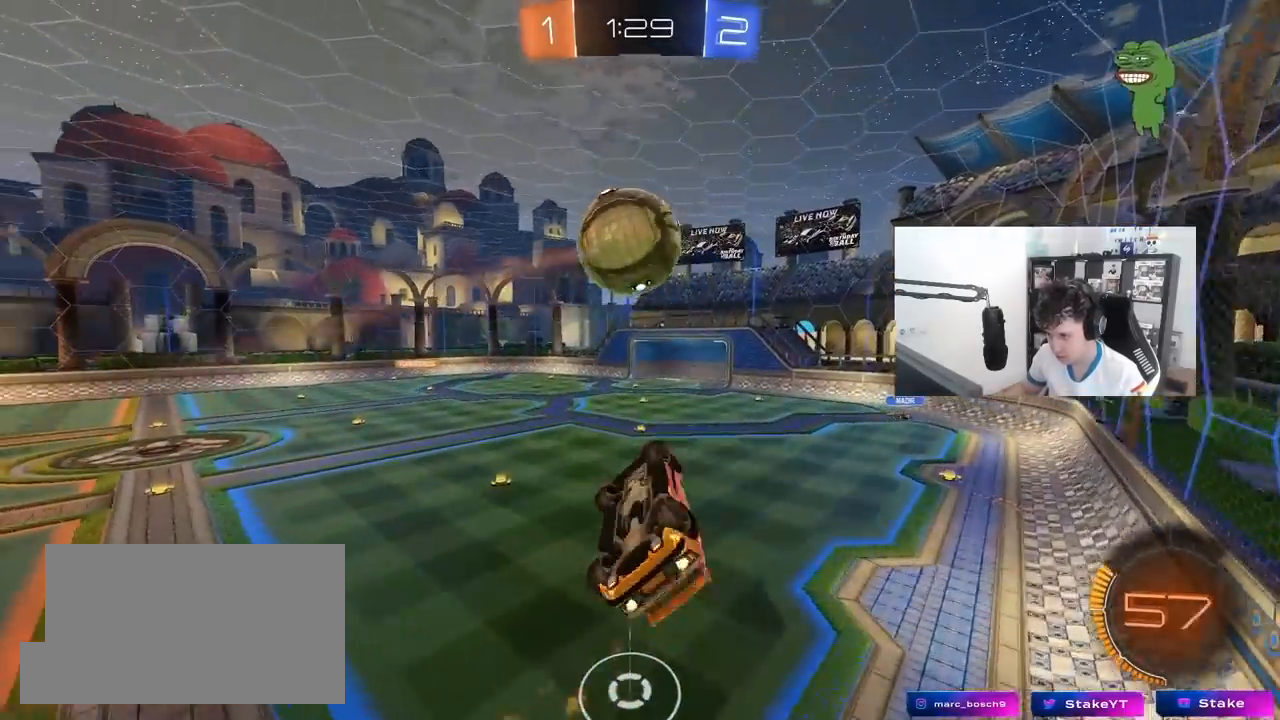
{"keys": ["d"], "mouse": ["left"], "mouse_move": "still", "events": [[33, "shift", "up"], [117, "w", "up"], [167, "shift", "down"], [300, "s", "down"], [350, "shift", "up"], [450, "a", "up"], [450, "s", "up"], [500, "d", "down"]]}